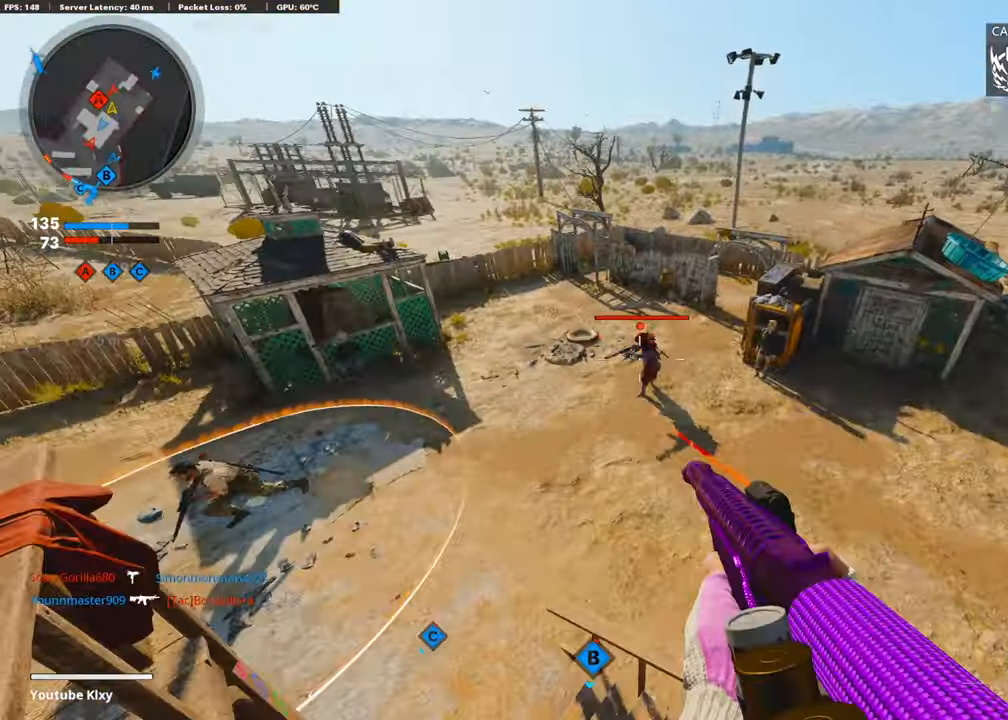
Gameplay with a controller (PlayStation layout); each line is a JSON object with the inputs held at the frame after it. "events" lists button and stick changes between this image and that frame as [ms after this image, input, new state], when the widget could be followed in between.
{"buttons": [], "left_stick": "up-left", "right_stick": "up-left", "events": [[34, "right_stick", "center"], [118, "left_stick", "up-left"], [252, "R1", "down"], [286, "right_stick", "up-left"], [353, "R1", "up"]]}
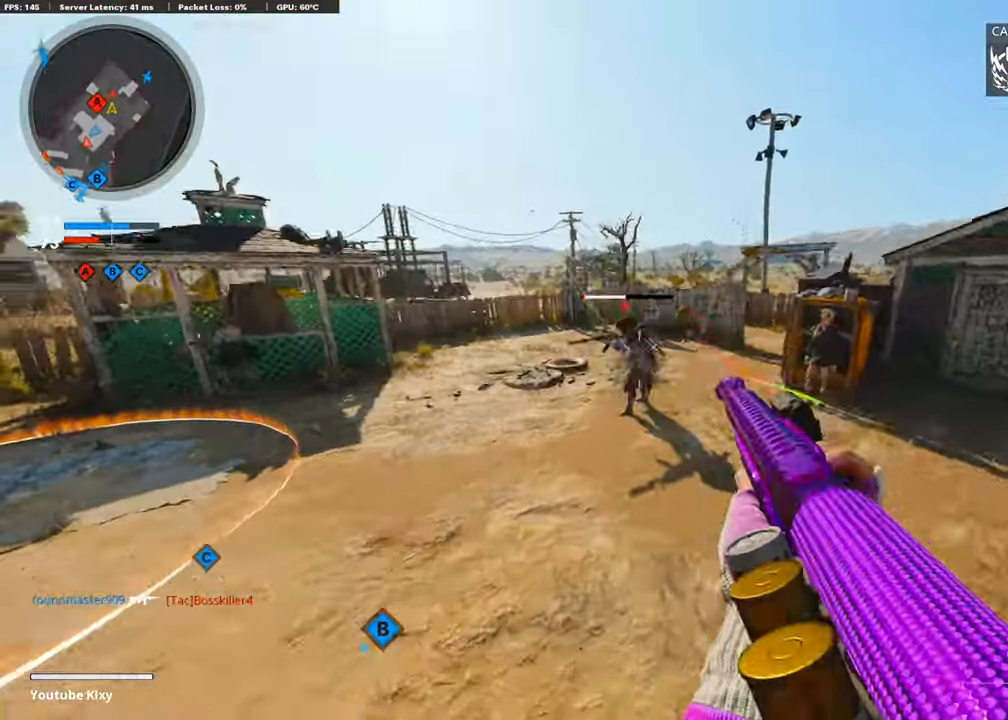
{"buttons": ["R1"], "left_stick": "left", "right_stick": "up", "events": [[17, "left_stick", "up"], [202, "right_stick", "up-right"], [303, "right_stick", "center"], [354, "right_stick", "up"], [370, "left_stick", "up-left"], [471, "left_stick", "left"], [488, "R1", "down"]]}
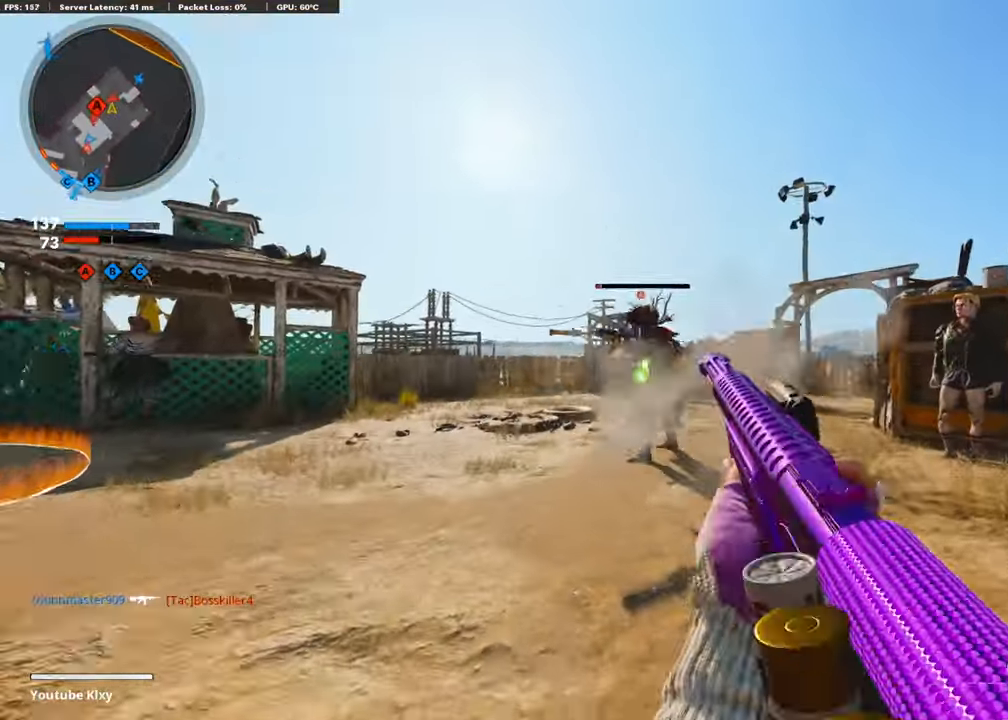
{"buttons": ["L3"], "left_stick": "up", "right_stick": "left", "events": [[101, "right_stick", "center"], [135, "R1", "up"], [202, "right_stick", "left"], [219, "left_stick", "up-left"], [252, "L3", "down"], [387, "left_stick", "up"]]}
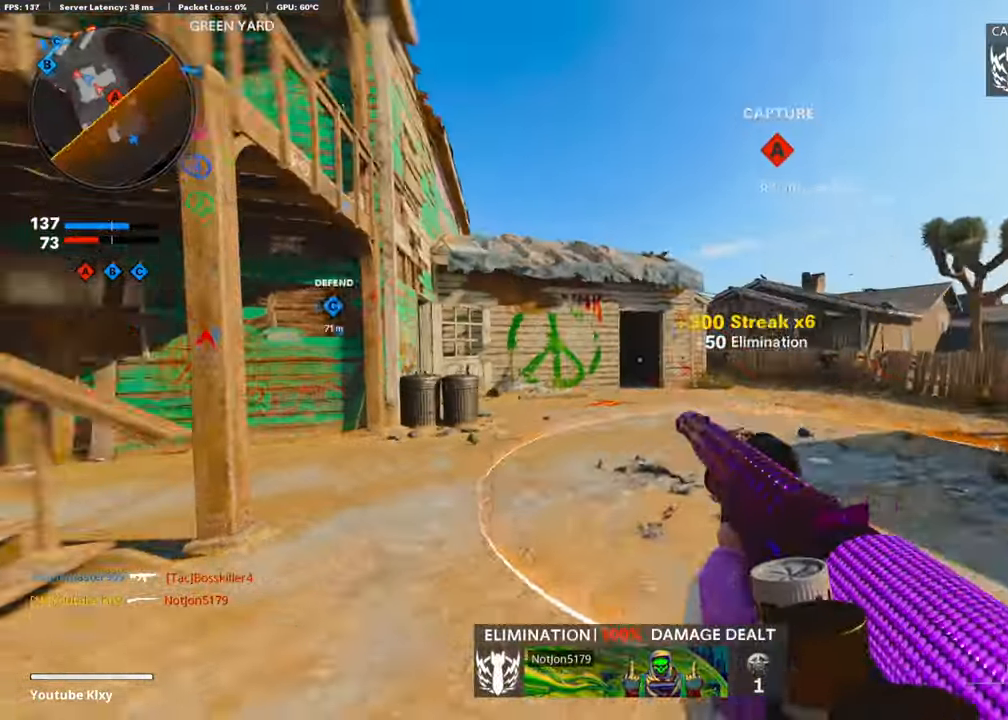
{"buttons": [], "left_stick": "up", "right_stick": "center", "events": [[67, "L3", "up"], [101, "right_stick", "center"], [236, "right_stick", "left"], [370, "right_stick", "center"]]}
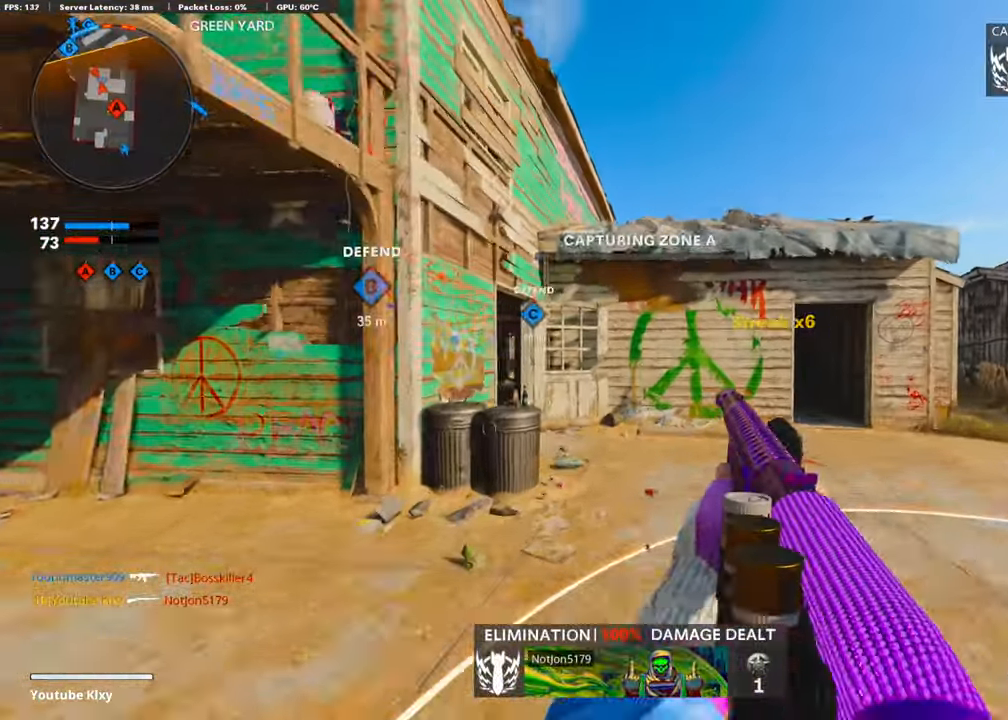
{"buttons": [], "left_stick": "up", "right_stick": "left", "events": [[286, "right_stick", "left"]]}
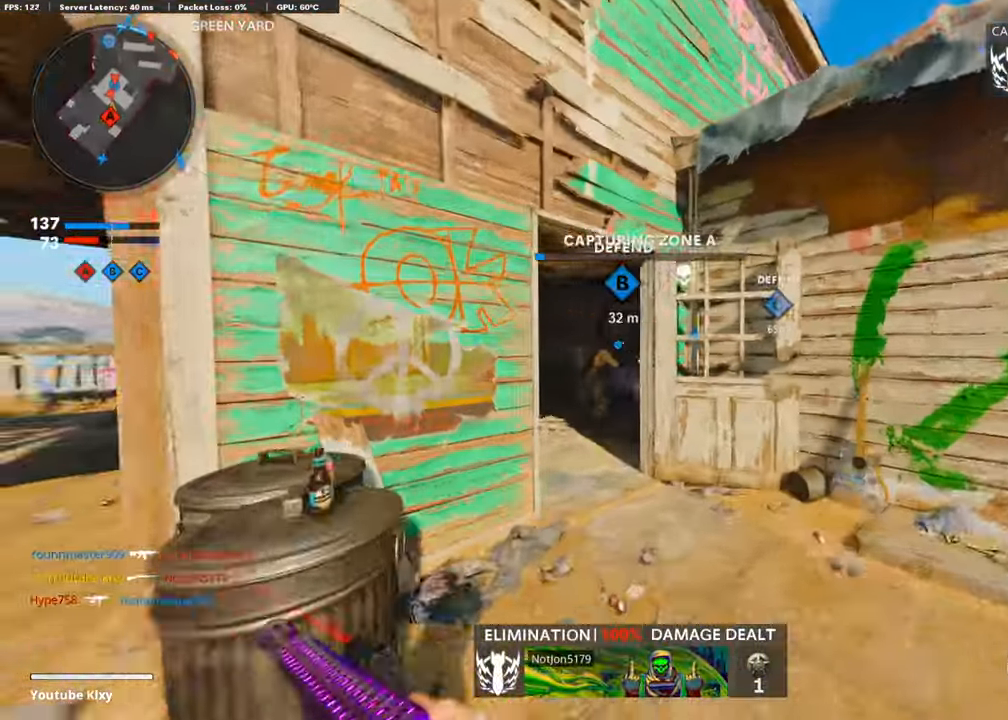
{"buttons": ["L1"], "left_stick": "up-left", "right_stick": "up", "events": [[135, "right_stick", "center"], [152, "R3", "down"], [269, "right_stick", "left"], [303, "R3", "up"], [320, "left_stick", "up-left"], [337, "right_stick", "up"], [471, "L1", "down"]]}
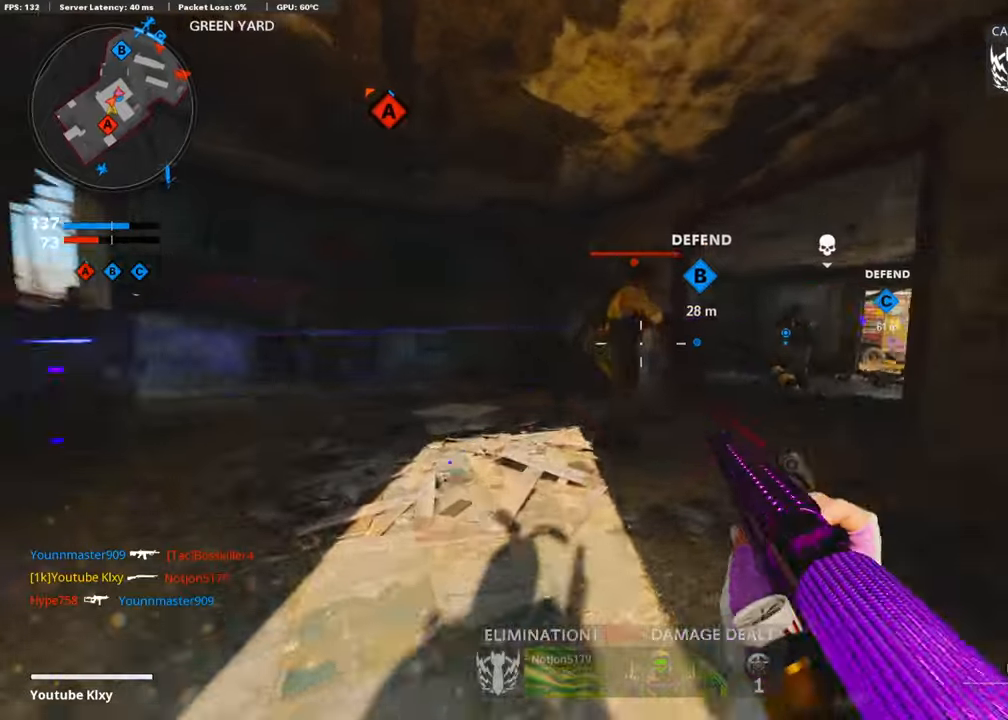
{"buttons": [], "left_stick": "up", "right_stick": "center", "events": [[17, "right_stick", "up-left"], [101, "R1", "down"], [135, "L1", "up"], [185, "left_stick", "up"], [202, "right_stick", "right"], [219, "R1", "up"], [252, "right_stick", "down-right"], [286, "L3", "down"], [353, "L3", "up"], [370, "right_stick", "center"]]}
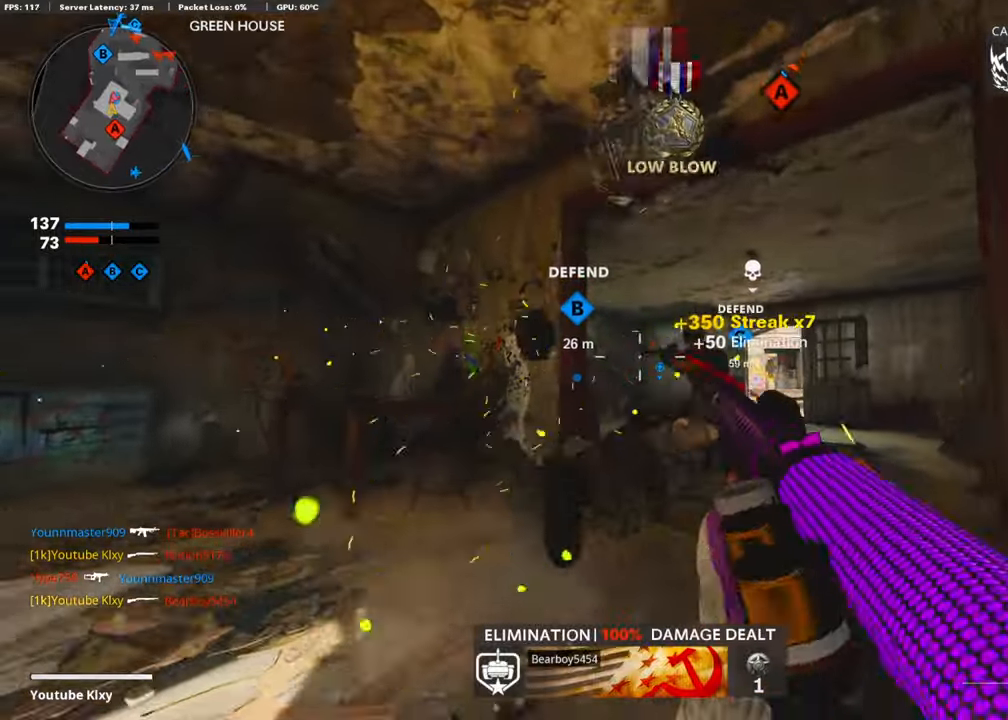
{"buttons": ["L3"], "left_stick": "up", "right_stick": "center", "events": [[50, "right_stick", "down"], [219, "right_stick", "down-right"], [320, "right_stick", "center"], [387, "L3", "down"]]}
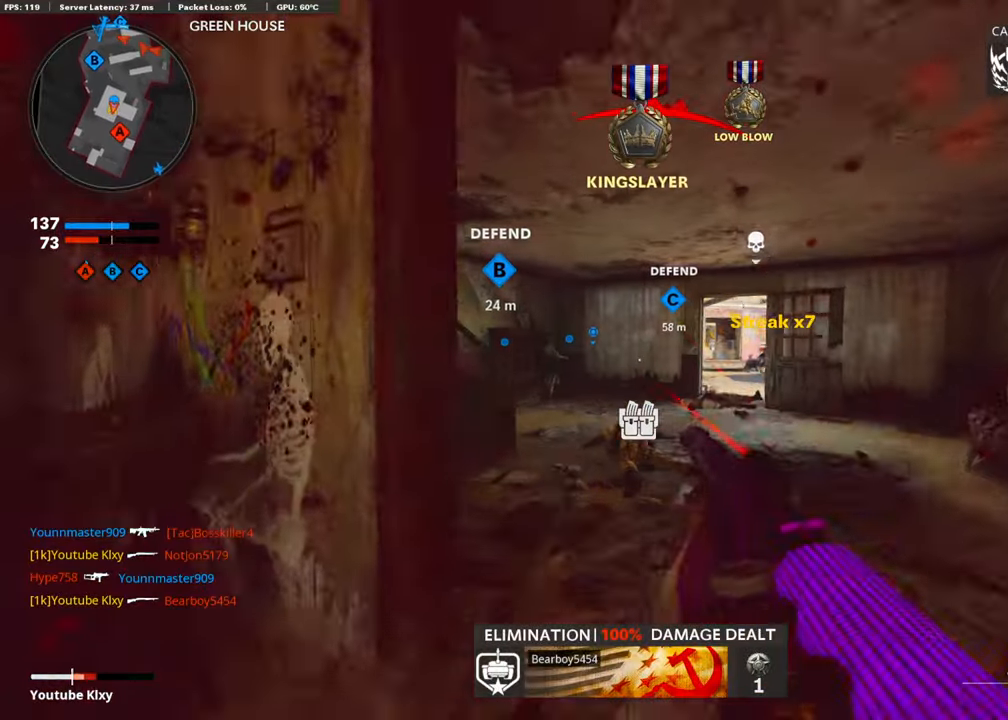
{"buttons": ["L1"], "left_stick": "up", "right_stick": "right", "events": [[135, "right_stick", "right"], [303, "R3", "down"], [455, "L3", "up"], [471, "L1", "down"], [471, "R3", "up"]]}
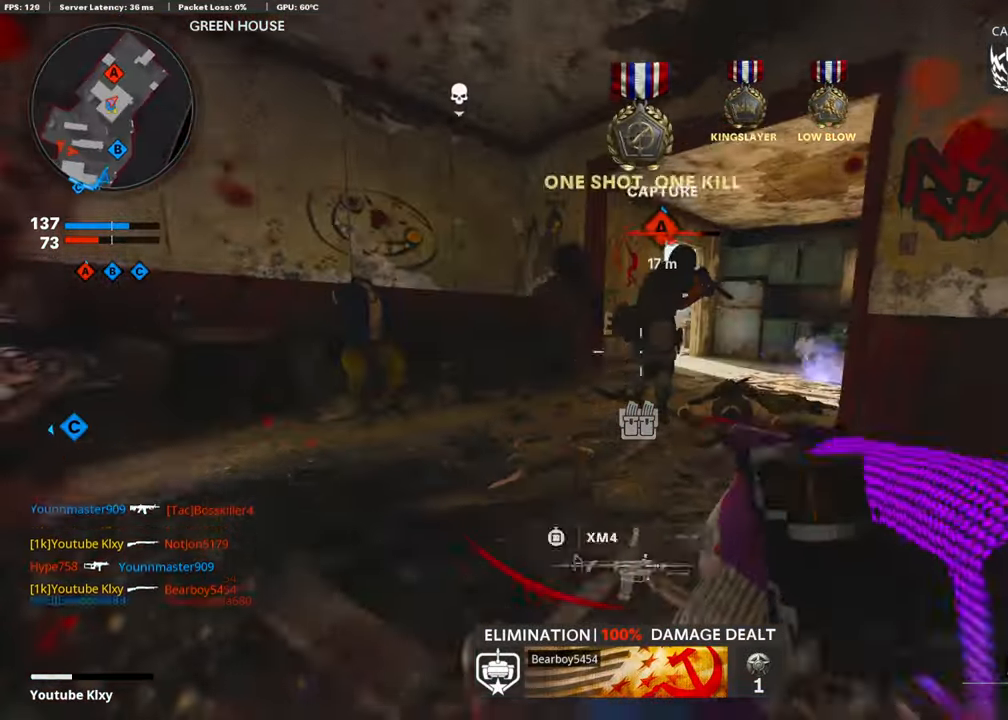
{"buttons": [], "left_stick": "left", "right_stick": "center", "events": [[34, "right_stick", "center"], [51, "left_stick", "up-right"], [168, "right_stick", "up-right"], [269, "right_stick", "up-left"], [303, "left_stick", "left"], [320, "R1", "down"], [370, "L1", "up"], [471, "right_stick", "center"], [505, "R1", "up"]]}
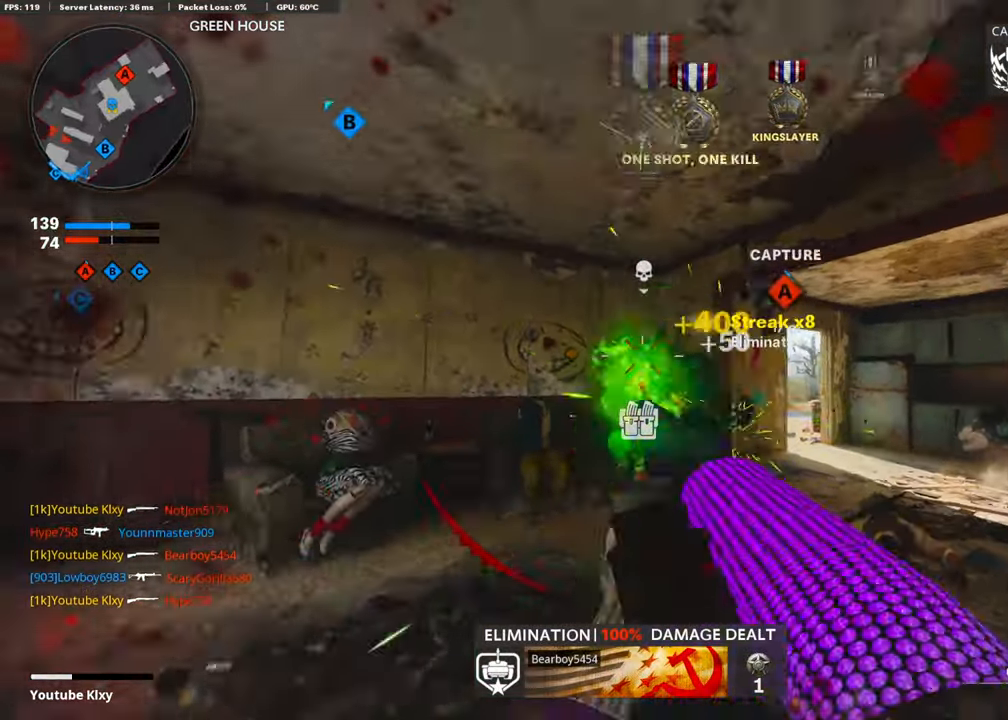
{"buttons": [], "left_stick": "up-left", "right_stick": "center", "events": [[84, "right_stick", "left"], [185, "left_stick", "up-left"], [219, "L3", "down"], [320, "right_stick", "center"], [337, "L3", "up"]]}
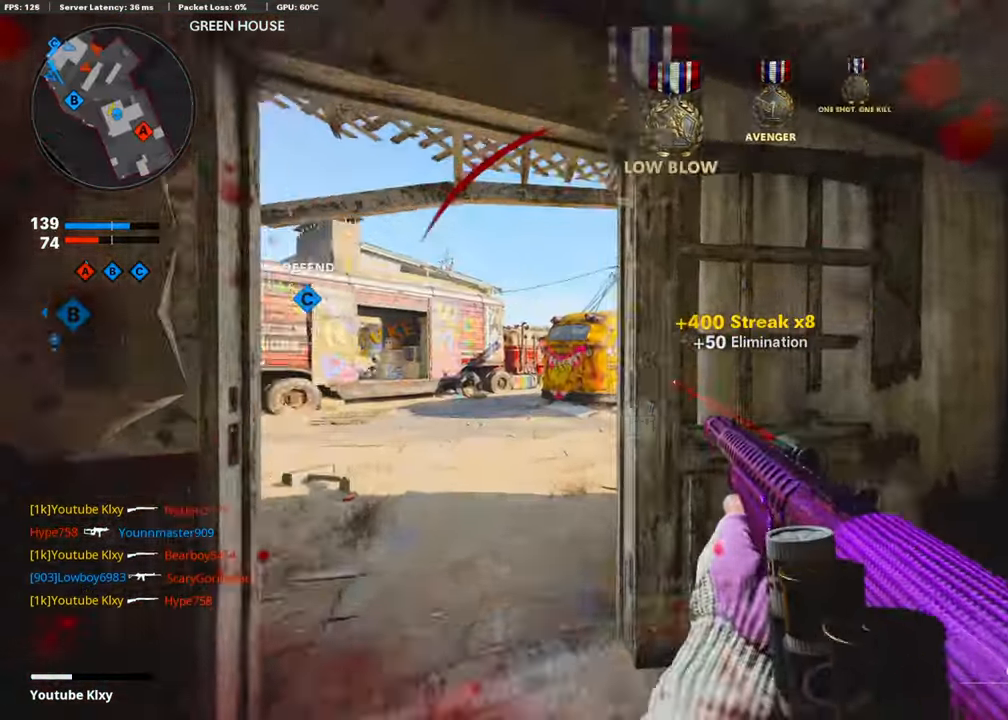
{"buttons": [], "left_stick": "up", "right_stick": "center", "events": [[34, "right_stick", "left"], [118, "right_stick", "center"], [253, "right_stick", "left"], [387, "right_stick", "center"], [488, "left_stick", "up"]]}
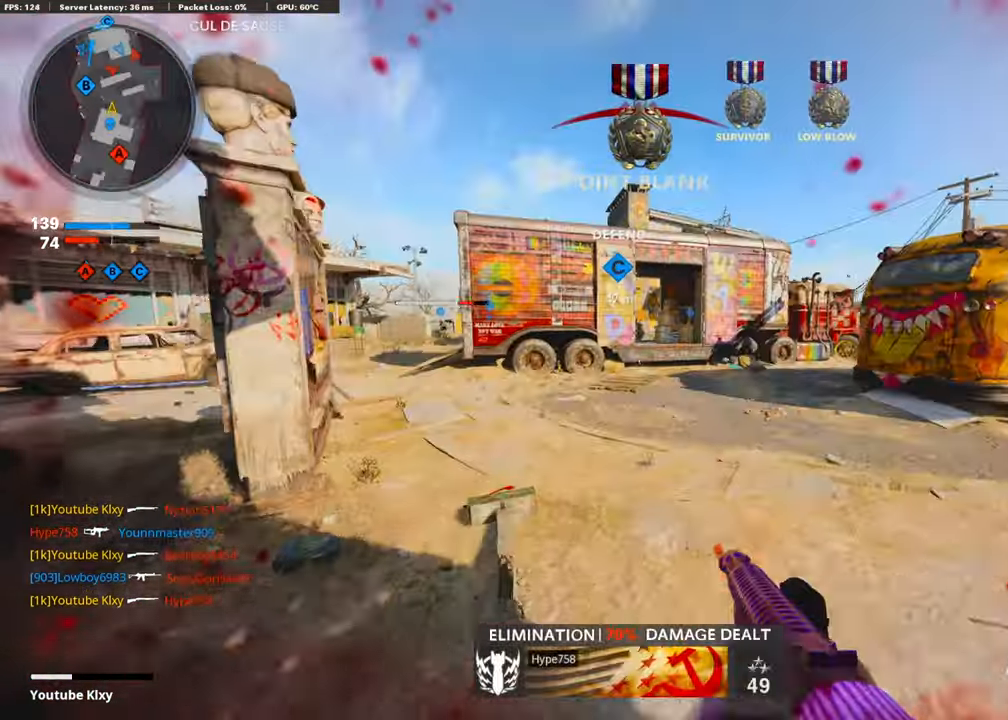
{"buttons": [], "left_stick": "up", "right_stick": "center", "events": [[118, "right_stick", "right"], [286, "right_stick", "center"], [337, "SQUARE", "down"], [455, "SQUARE", "up"]]}
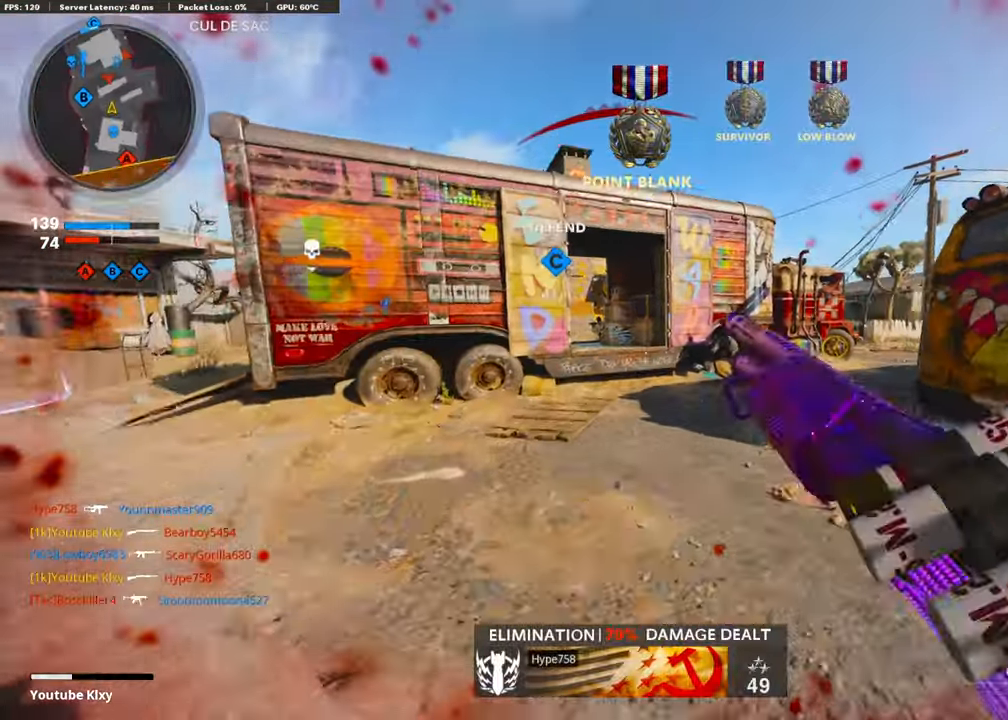
{"buttons": [], "left_stick": "up", "right_stick": "right", "events": [[101, "right_stick", "right"], [253, "R3", "down"], [387, "right_stick", "center"], [421, "R3", "up"], [471, "right_stick", "right"]]}
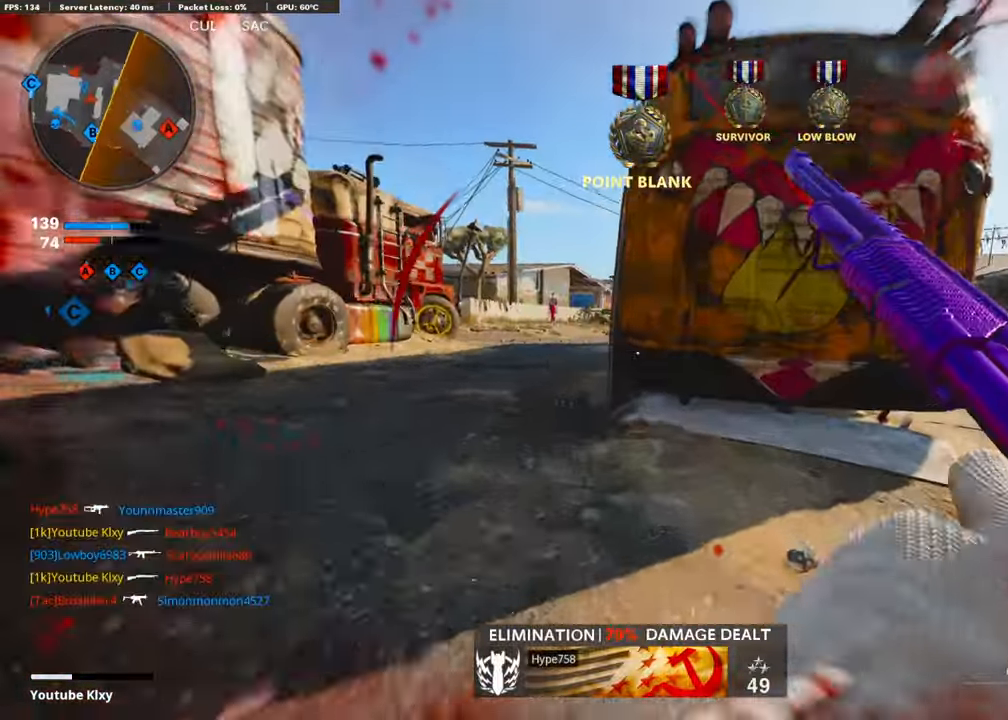
{"buttons": [], "left_stick": "up", "right_stick": "center", "events": [[34, "R3", "down"], [51, "L3", "down"], [118, "L3", "up"], [118, "R3", "up"], [118, "right_stick", "center"], [404, "right_stick", "left"], [488, "right_stick", "center"]]}
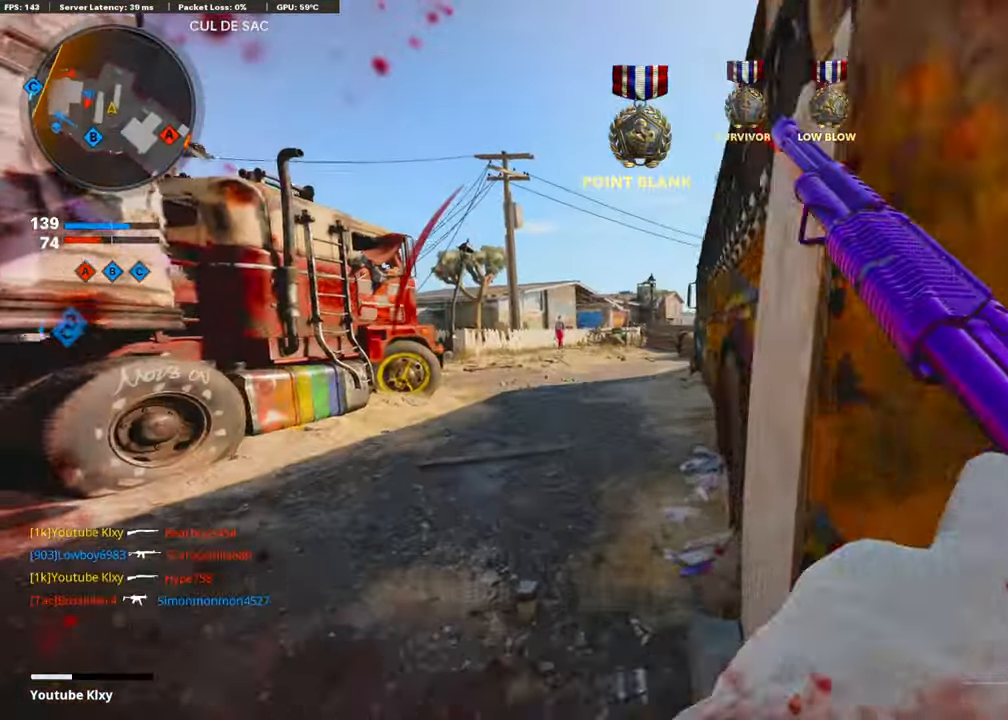
{"buttons": [], "left_stick": "up-left", "right_stick": "left", "events": [[253, "right_stick", "left"], [488, "left_stick", "up-left"]]}
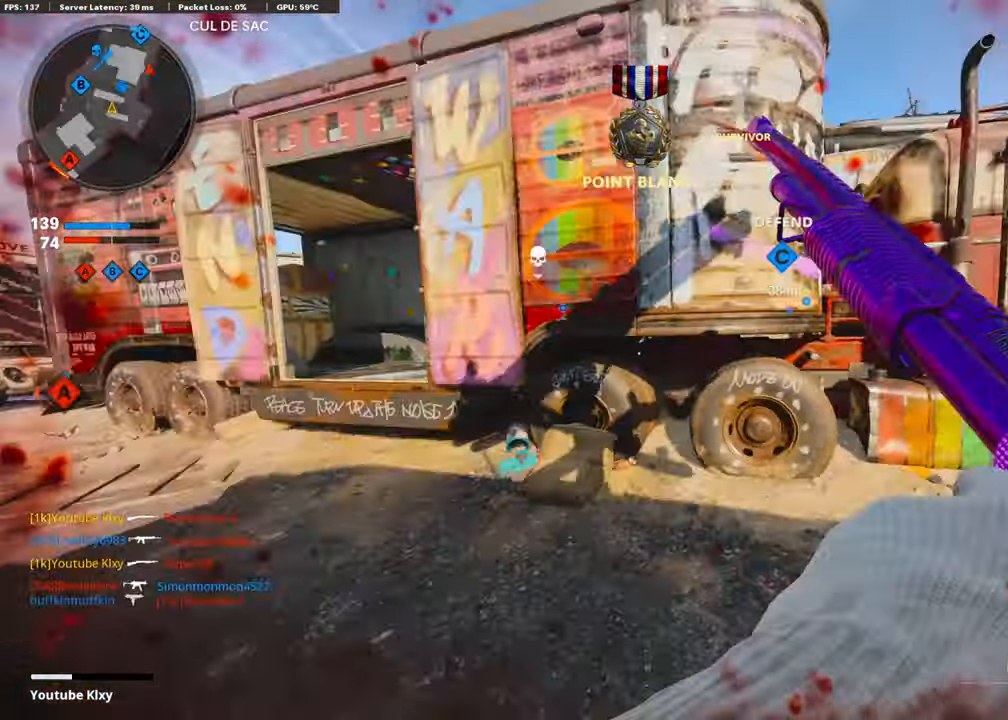
{"buttons": [], "left_stick": "up-left", "right_stick": "left", "events": [[118, "right_stick", "center"], [253, "right_stick", "left"]]}
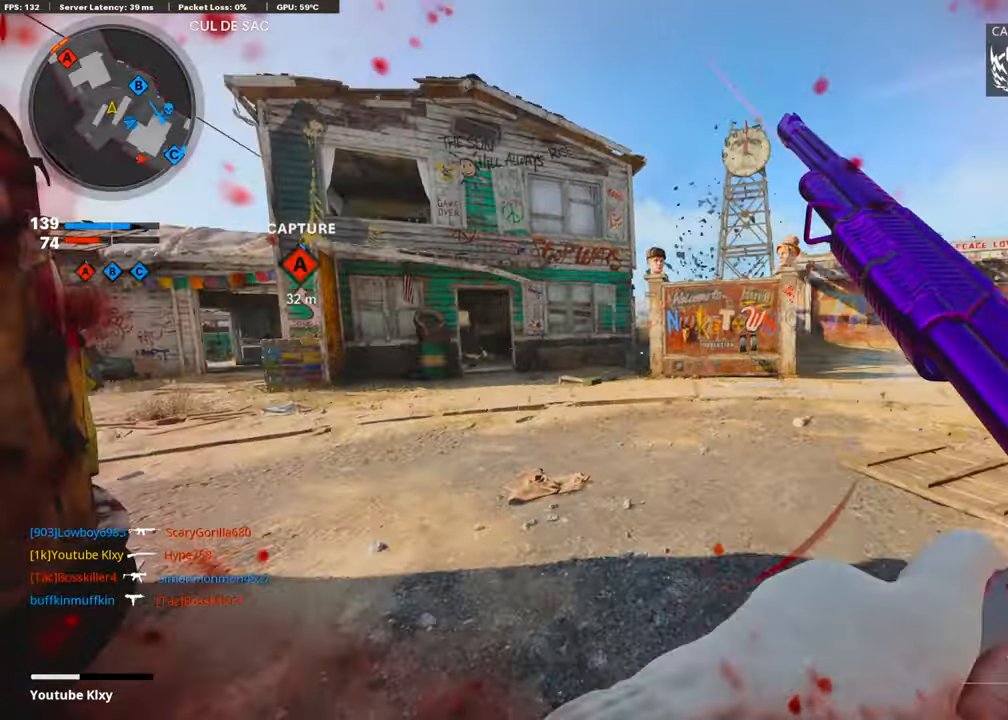
{"buttons": ["CROSS"], "left_stick": "up-left", "right_stick": "right", "events": [[269, "right_stick", "center"], [354, "CROSS", "down"], [488, "right_stick", "right"]]}
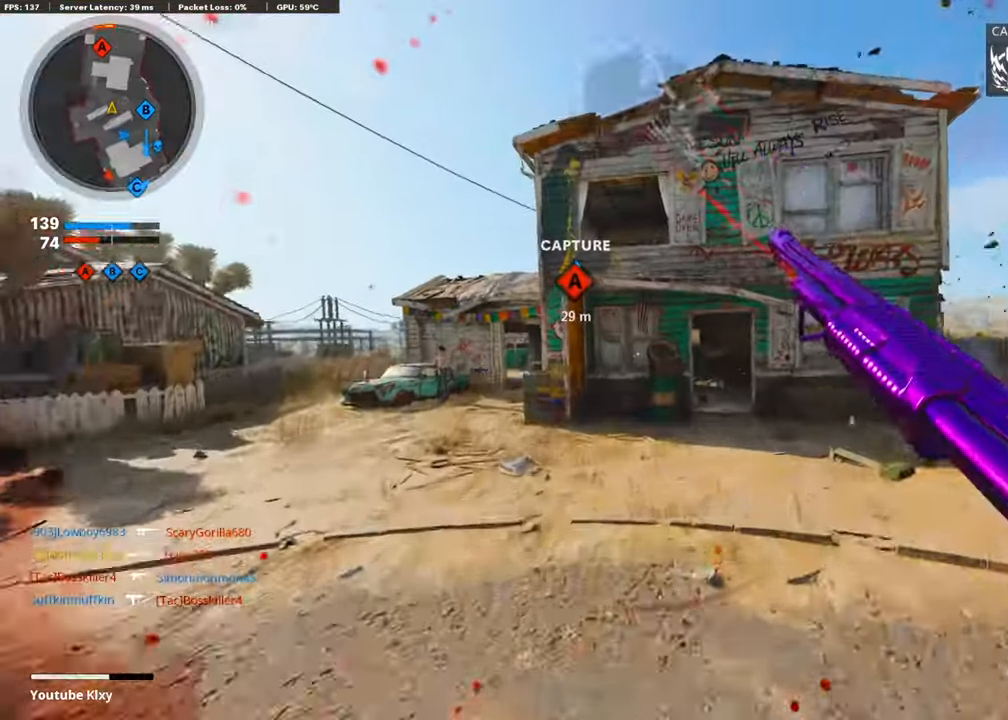
{"buttons": ["L3"], "left_stick": "up-left", "right_stick": "center", "events": [[51, "CROSS", "up"], [84, "left_stick", "center"], [118, "right_stick", "center"], [253, "left_stick", "up-left"], [337, "L3", "down"]]}
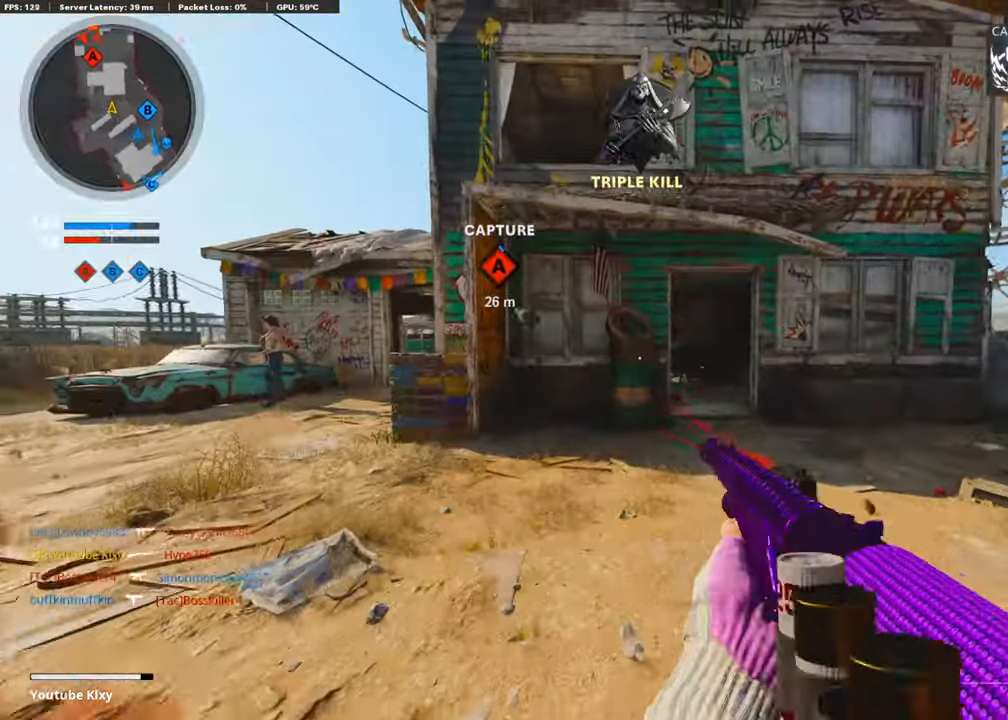
{"buttons": [], "left_stick": "up", "right_stick": "center", "events": [[118, "L3", "up"], [354, "left_stick", "up"]]}
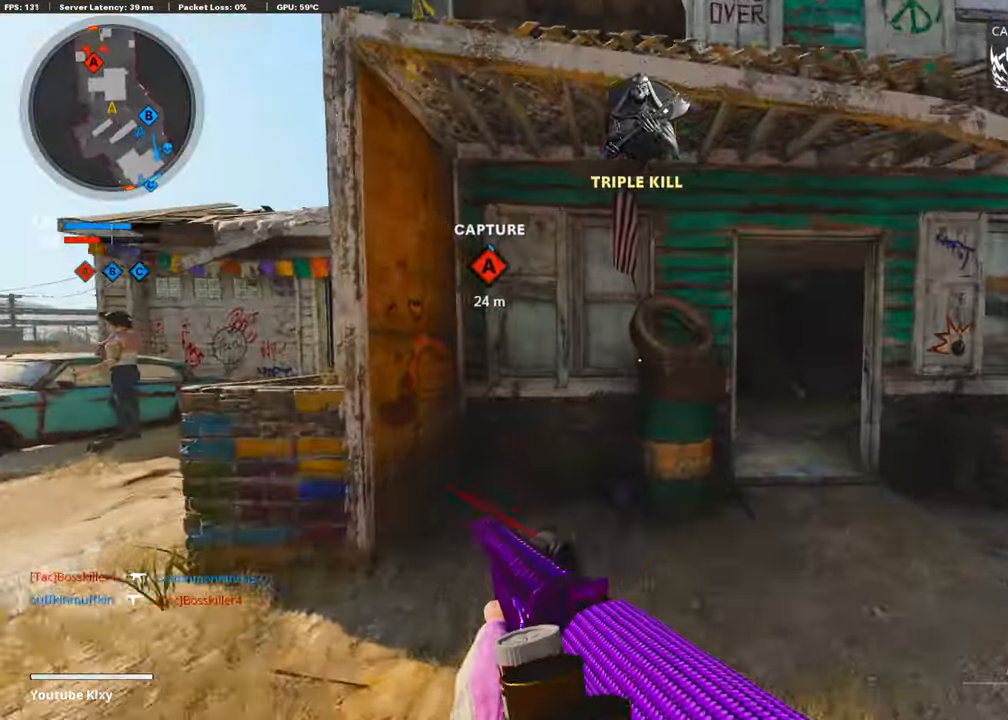
{"buttons": ["R2"], "left_stick": "right", "right_stick": "center", "events": [[185, "R2", "down"], [303, "left_stick", "up-right"], [320, "right_stick", "left"], [438, "left_stick", "right"], [438, "right_stick", "center"]]}
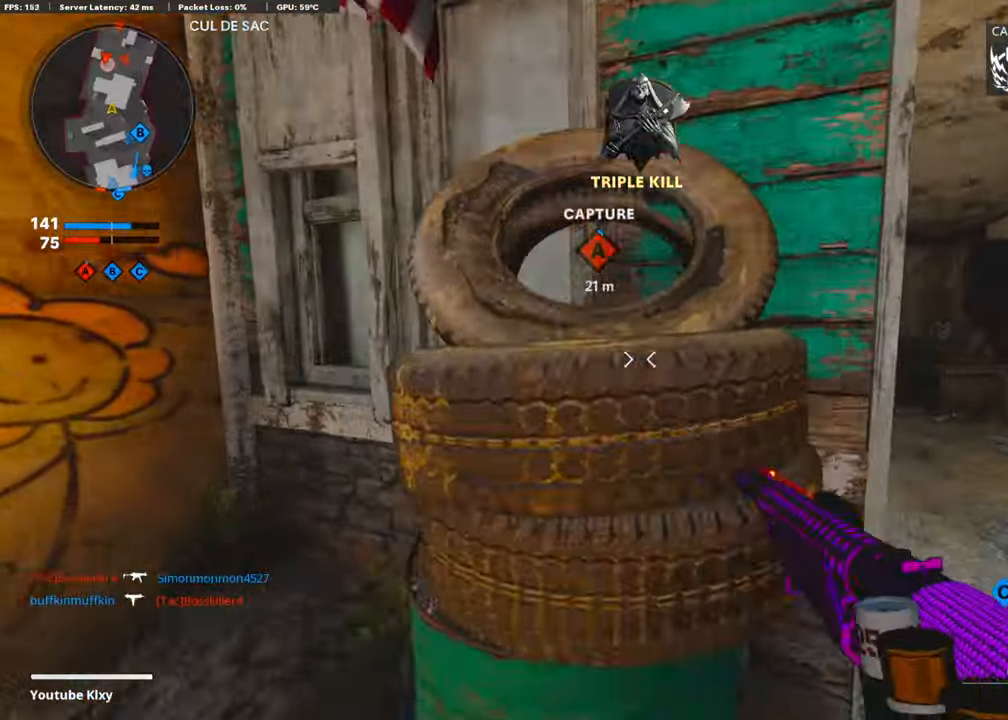
{"buttons": [], "left_stick": "left", "right_stick": "center", "events": [[421, "R2", "up"], [421, "left_stick", "left"]]}
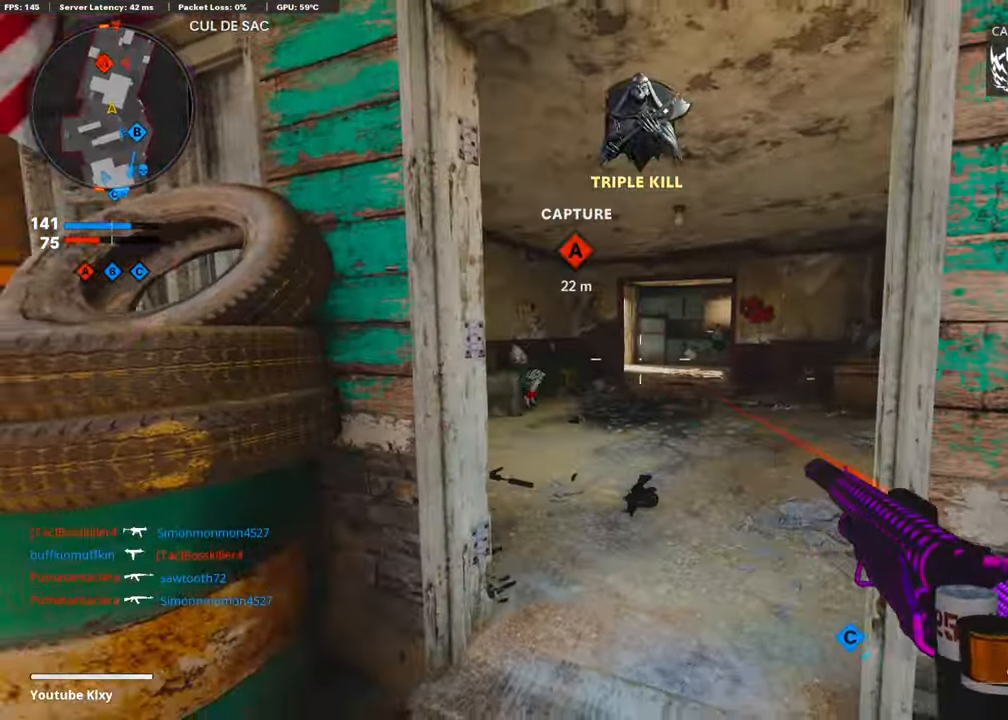
{"buttons": [], "left_stick": "up-left", "right_stick": "center", "events": [[286, "left_stick", "up-left"]]}
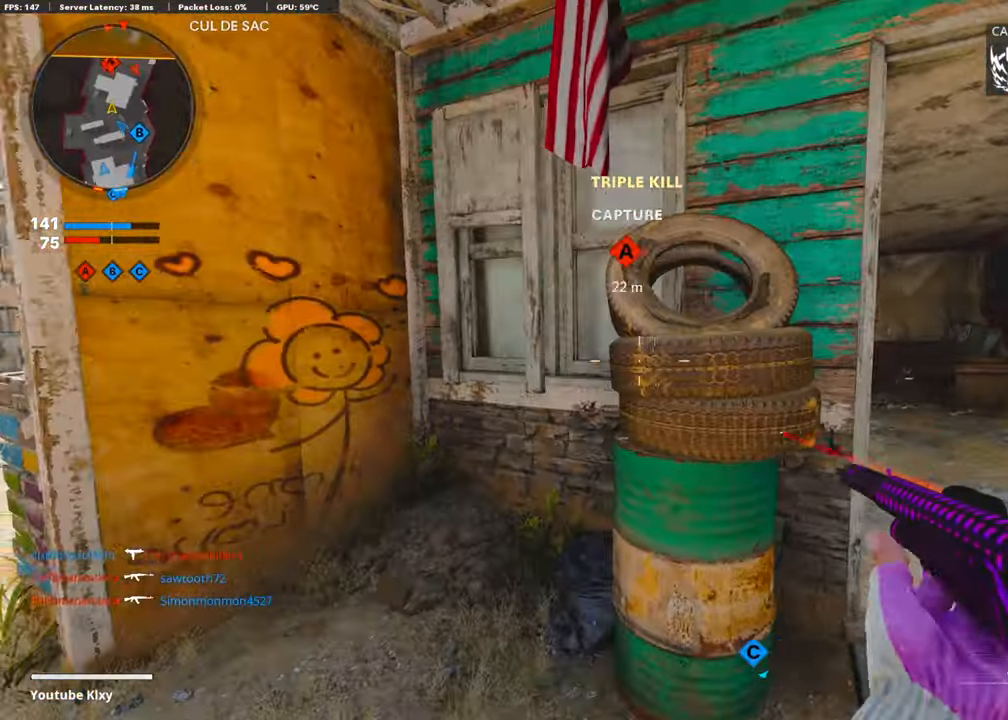
{"buttons": ["L3"], "left_stick": "up-left", "right_stick": "center", "events": [[286, "right_stick", "left"], [387, "right_stick", "center"], [455, "L3", "down"]]}
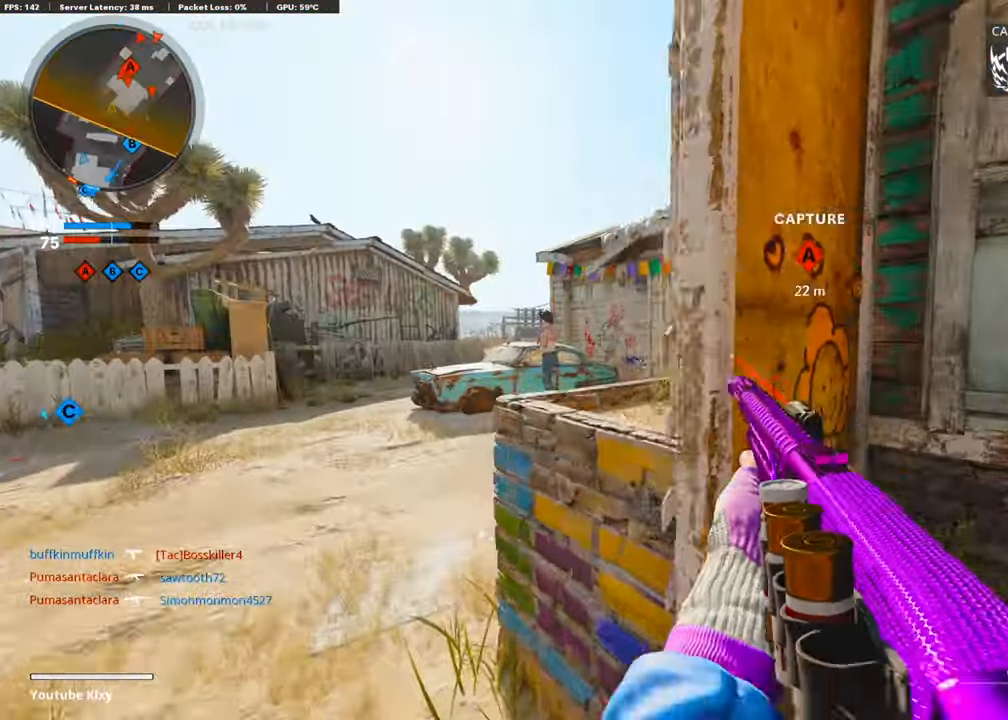
{"buttons": [], "left_stick": "up-right", "right_stick": "center", "events": [[51, "right_stick", "right"], [270, "L3", "up"], [270, "left_stick", "up"], [354, "right_stick", "center"], [455, "left_stick", "up-right"]]}
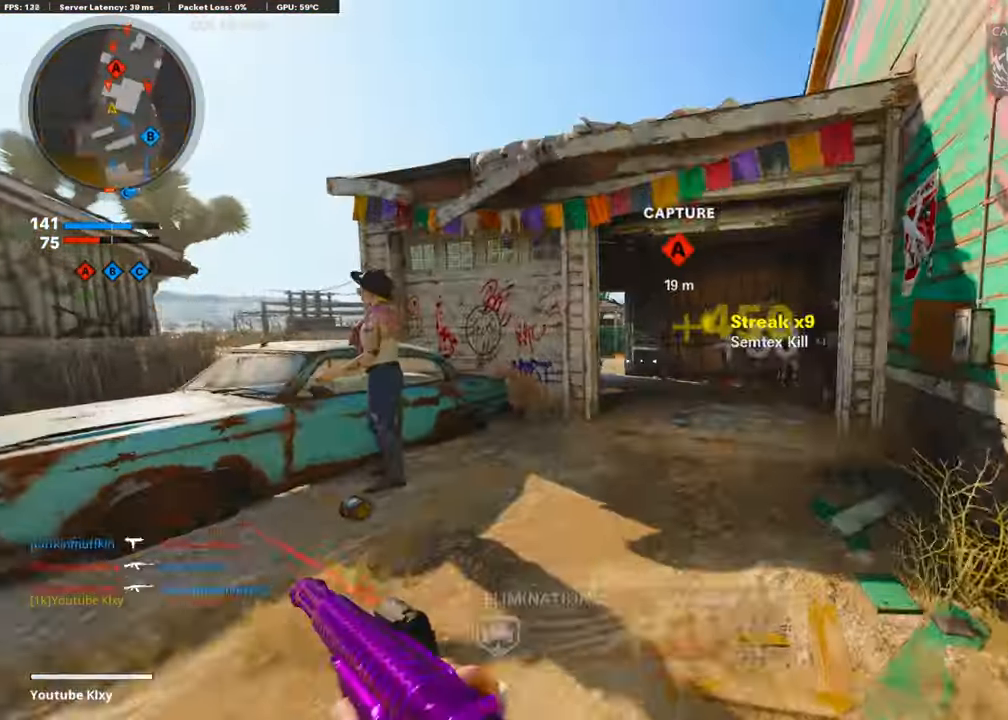
{"buttons": [], "left_stick": "up-right", "right_stick": "left", "events": [[219, "right_stick", "left"], [320, "R3", "down"], [371, "right_stick", "center"], [489, "R3", "up"], [489, "right_stick", "left"]]}
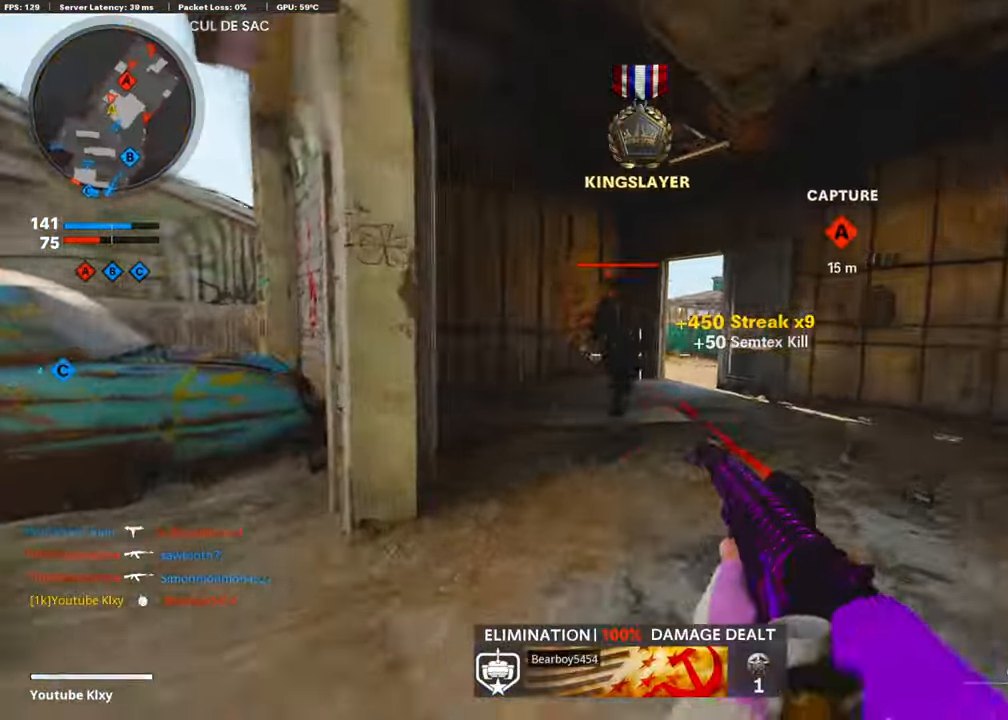
{"buttons": ["L3"], "left_stick": "up-left", "right_stick": "left", "events": [[85, "right_stick", "up-left"], [170, "R1", "down"], [254, "left_stick", "center"], [287, "R1", "up"], [287, "right_stick", "center"], [338, "right_stick", "left"], [372, "left_stick", "up-left"], [439, "L3", "down"]]}
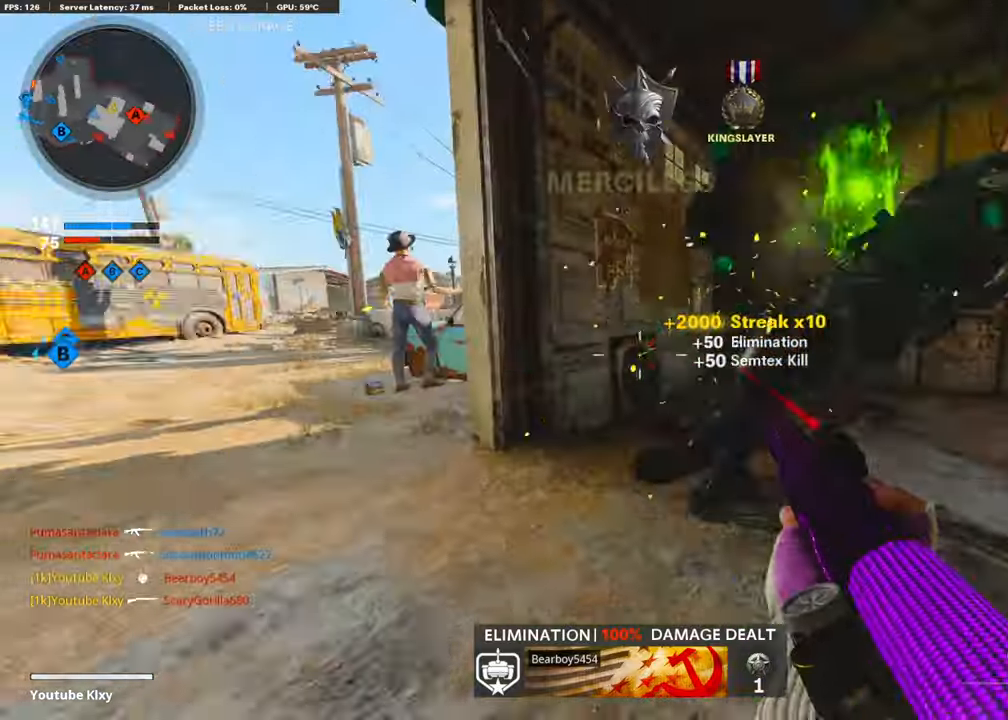
{"buttons": [], "left_stick": "up-left", "right_stick": "left", "events": [[68, "right_stick", "center"], [236, "L3", "up"], [320, "right_stick", "left"]]}
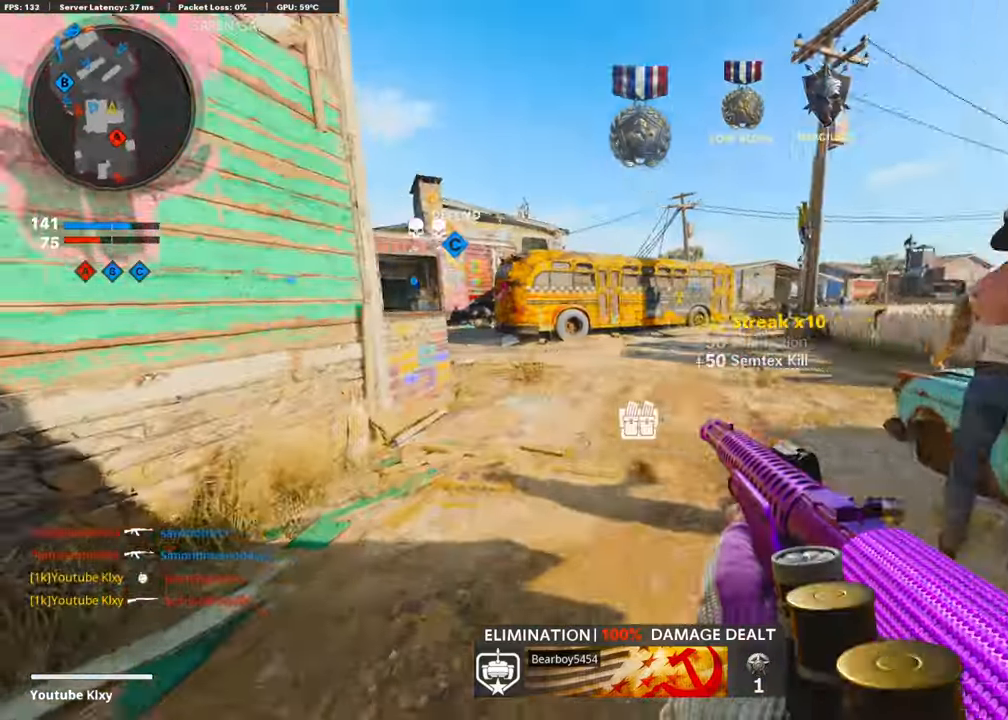
{"buttons": [], "left_stick": "up", "right_stick": "left", "events": [[118, "left_stick", "up"]]}